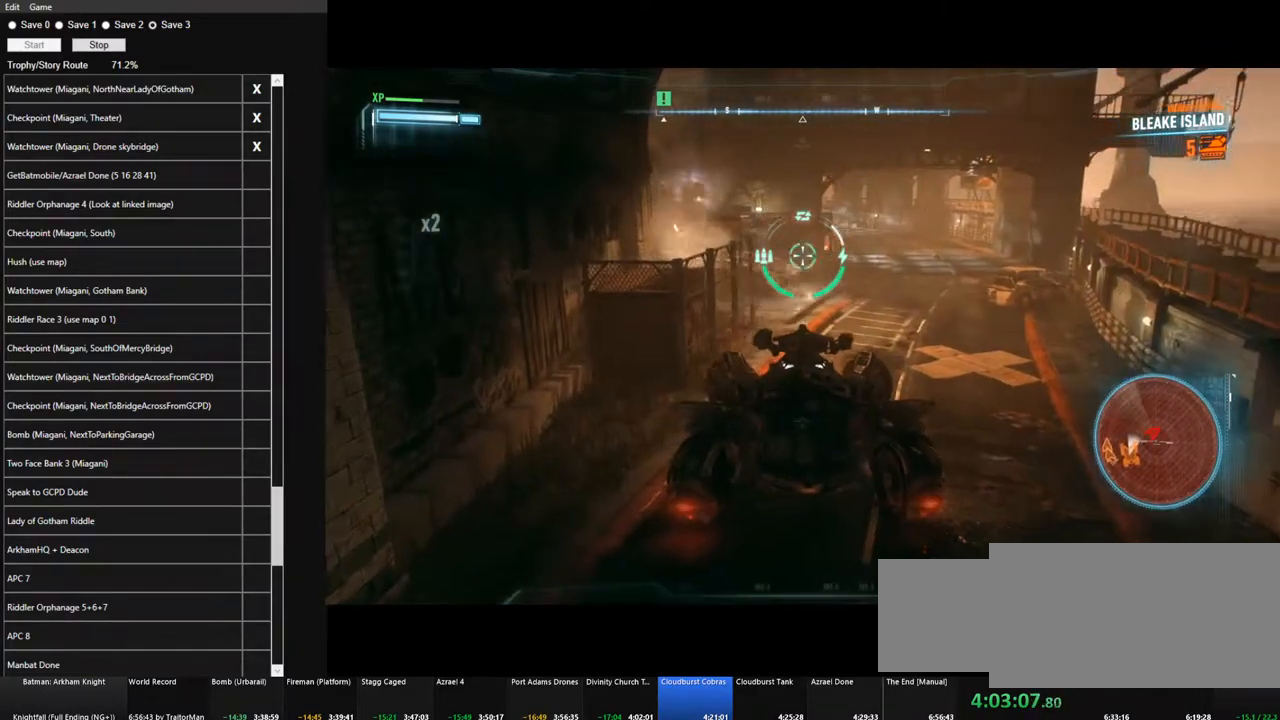
Gameplay with keyboard and mouse; each line is a JSON object with the keys and mouse buttons held at the frame after it. "events" lists presses ("down") and releases ("up") of "1", "2", "3", "4", "5", "a", "alt", "c", "caps_lock", "ctrl", "d", "e", "f", "g", "q", "r", "s", "shift", "space", "t", "tab", "v", "w", "x", "z", "mouse_left", "mouse_wheel" and "mouse_right" between this image and that frame as [ms after this image, input, new state], when the widget could be followed in between. "mouse_left", "mouse_wheel", "mouse_right" = the "left", "wheel", "right" buttons of the "mouse" list. No other keys are recorded. "wheel" means that the mouse wheel is clicked or scrolled. Not read: mouse_move.
{"keys": ["d", "w"], "mouse": ["right"], "events": [[67, "w", "down"], [383, "d", "down"]]}
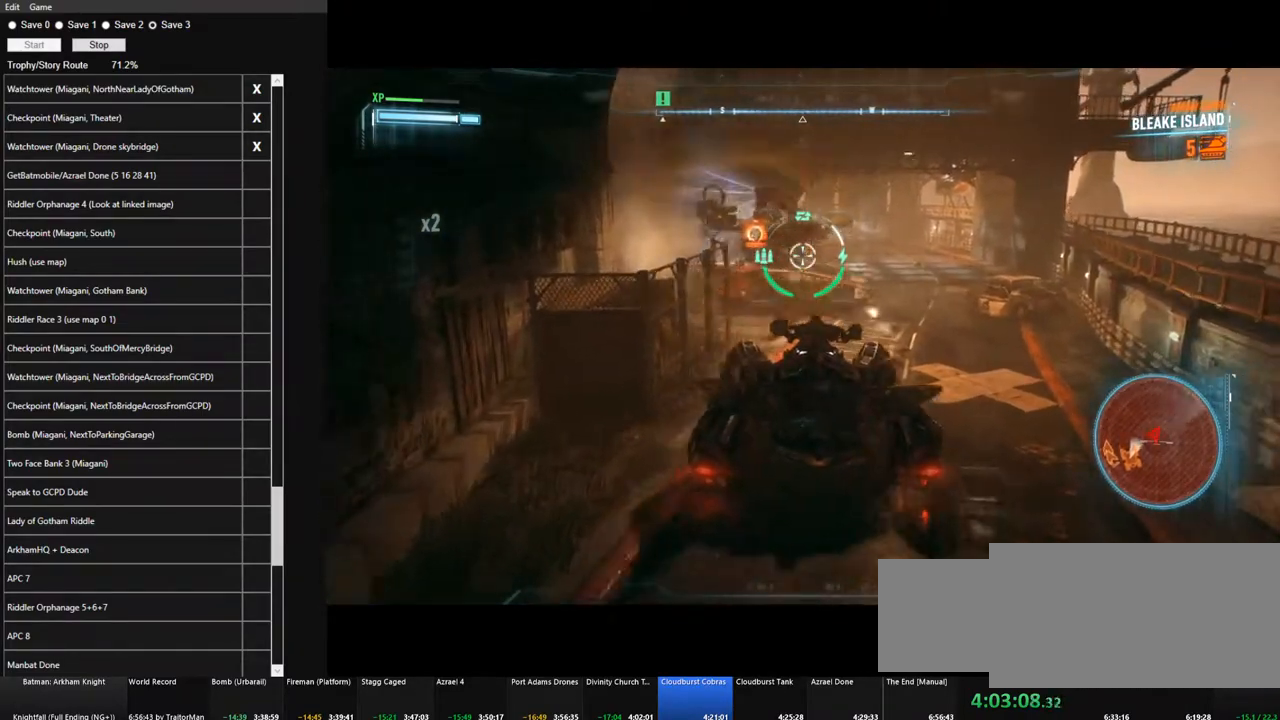
{"keys": ["d", "w"], "mouse": ["right"], "events": [[33, "w", "up"], [83, "d", "up"], [217, "w", "down"], [267, "d", "down"]]}
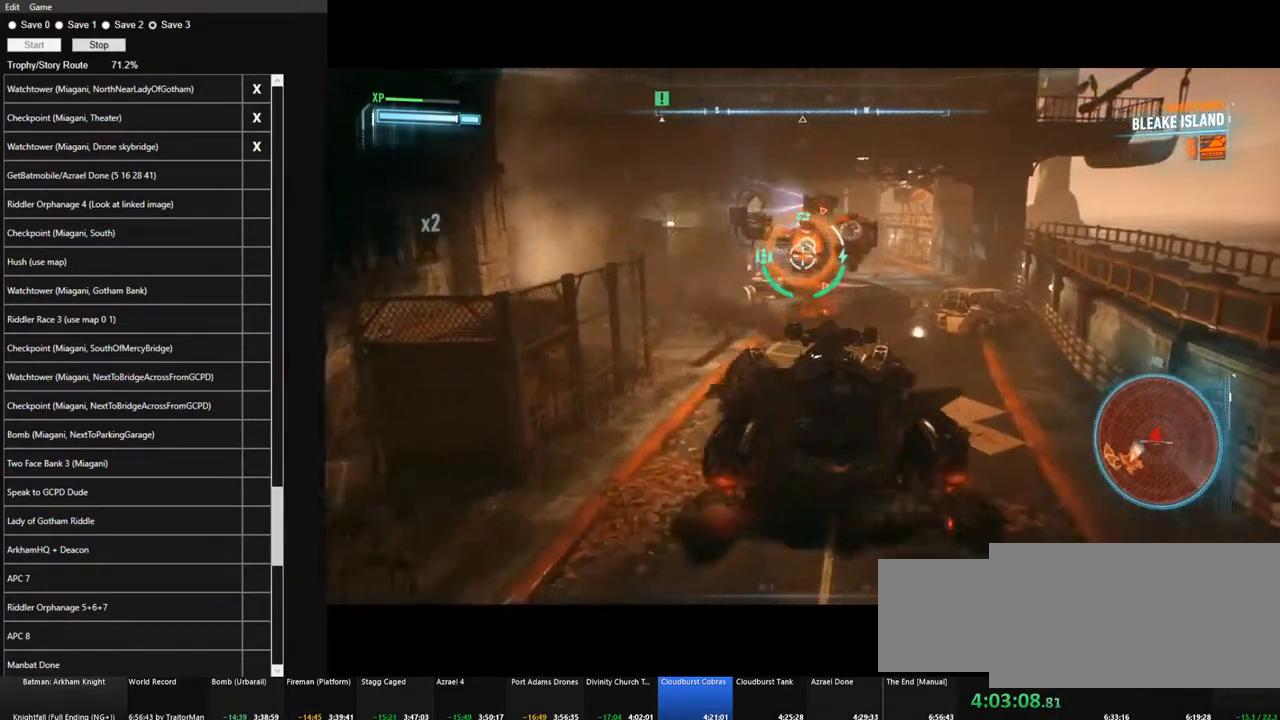
{"keys": [], "mouse": ["right"], "events": [[283, "w", "up"], [367, "d", "up"]]}
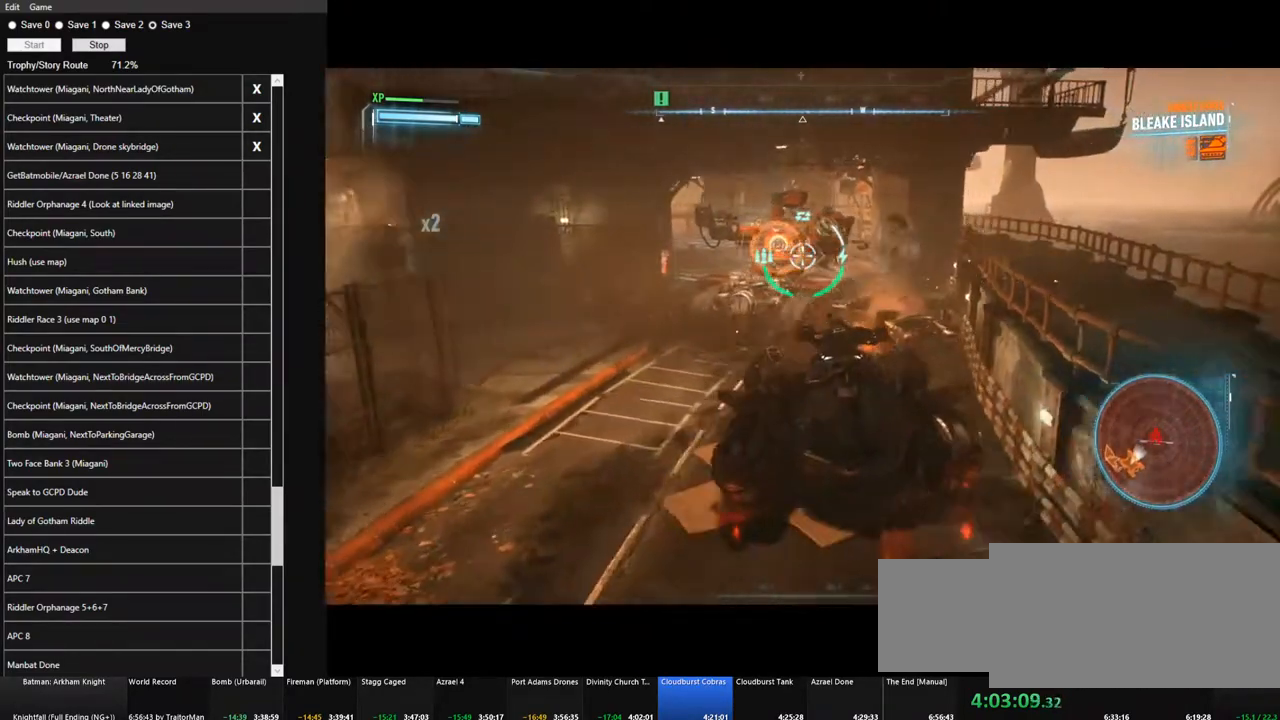
{"keys": ["s"], "mouse": ["right"], "events": [[150, "s", "down"]]}
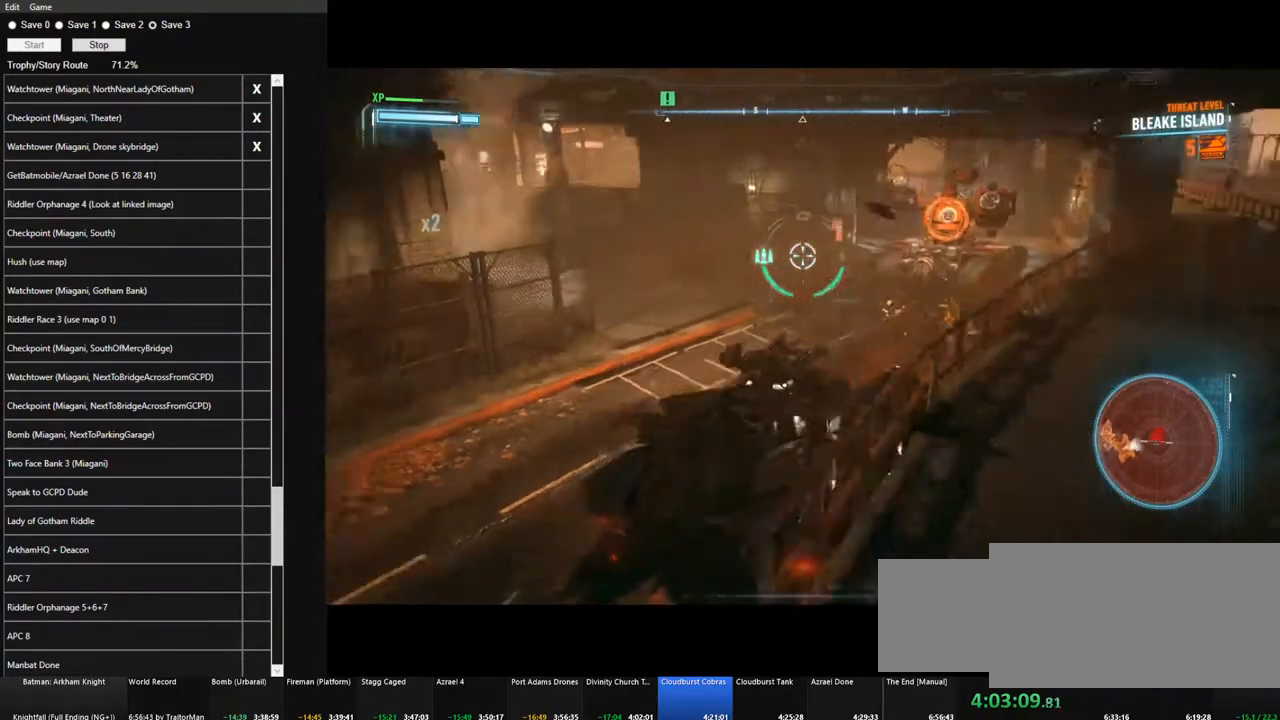
{"keys": ["a"], "mouse": ["right"], "events": [[33, "a", "down"], [217, "a", "up"], [400, "a", "down"], [400, "s", "up"]]}
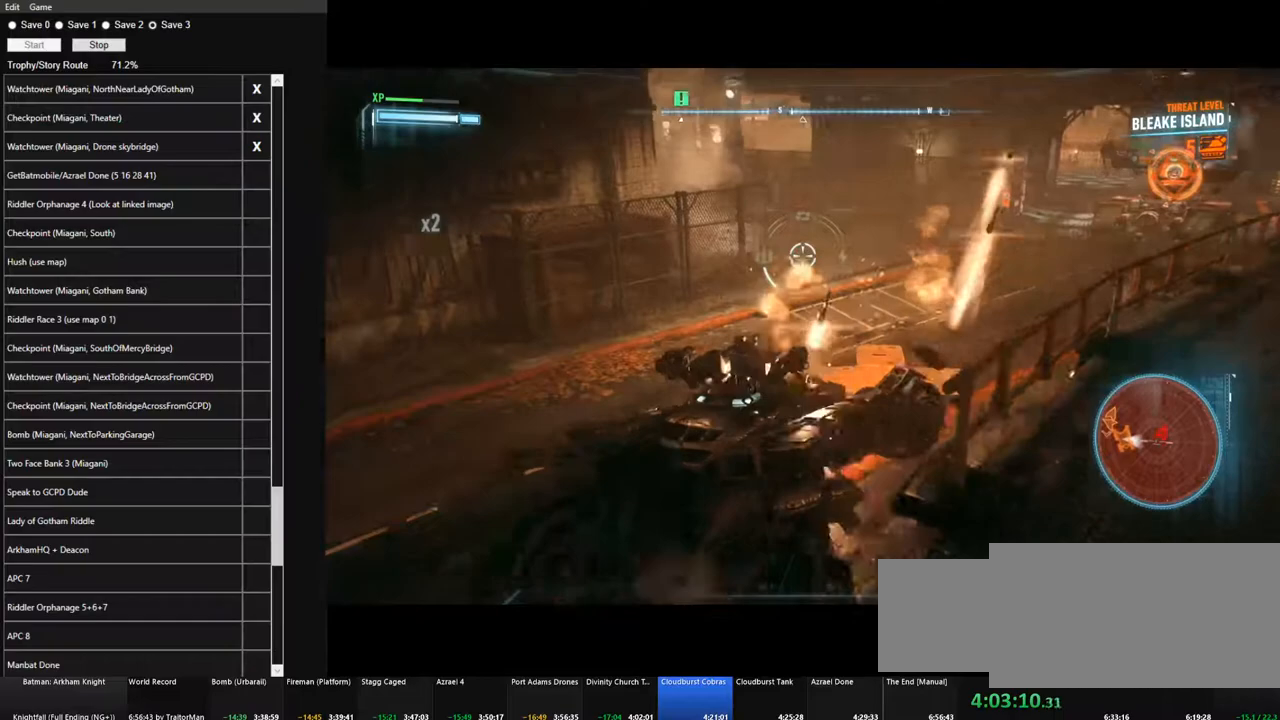
{"keys": [], "mouse": ["right"], "events": [[233, "a", "up"]]}
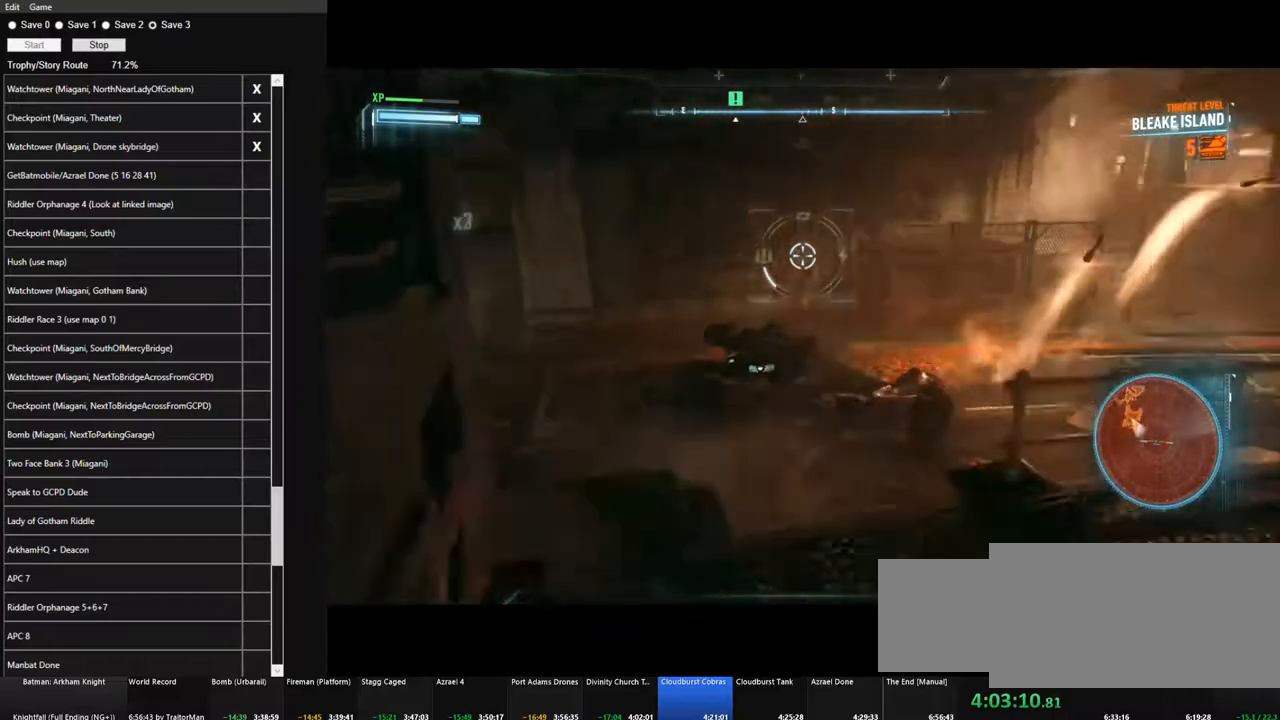
{"keys": ["a", "w"], "mouse": ["right"], "events": [[17, "a", "down"], [300, "w", "down"]]}
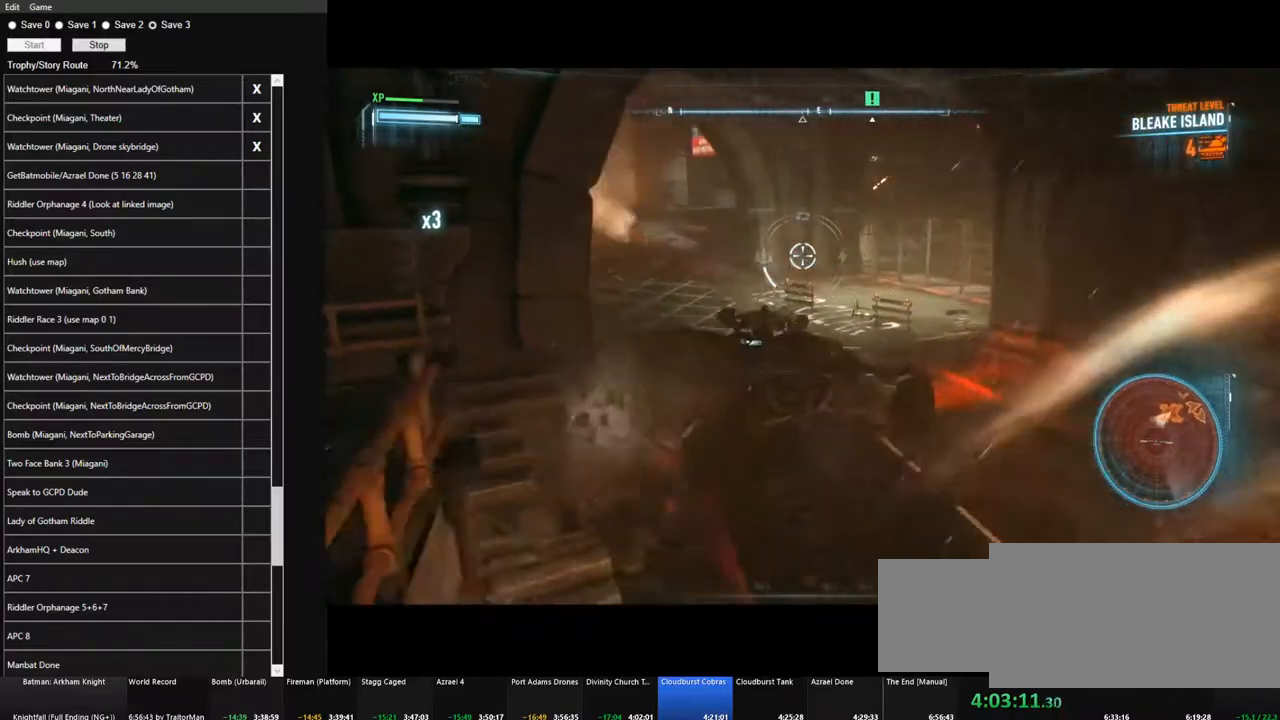
{"keys": ["w"], "mouse": [], "events": [[33, "a", "up"], [400, "mouse_right", "up"]]}
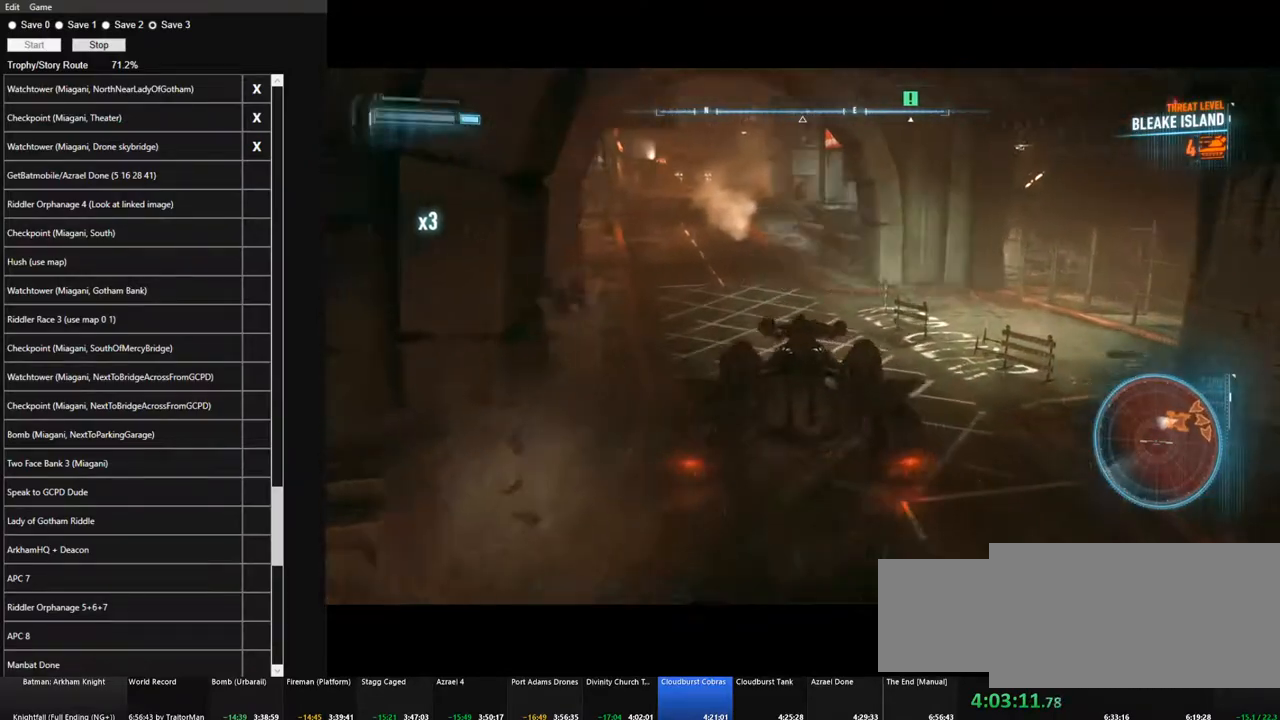
{"keys": ["d"], "mouse": ["right"], "events": [[367, "w", "up"], [417, "d", "down"], [467, "mouse_right", "down"]]}
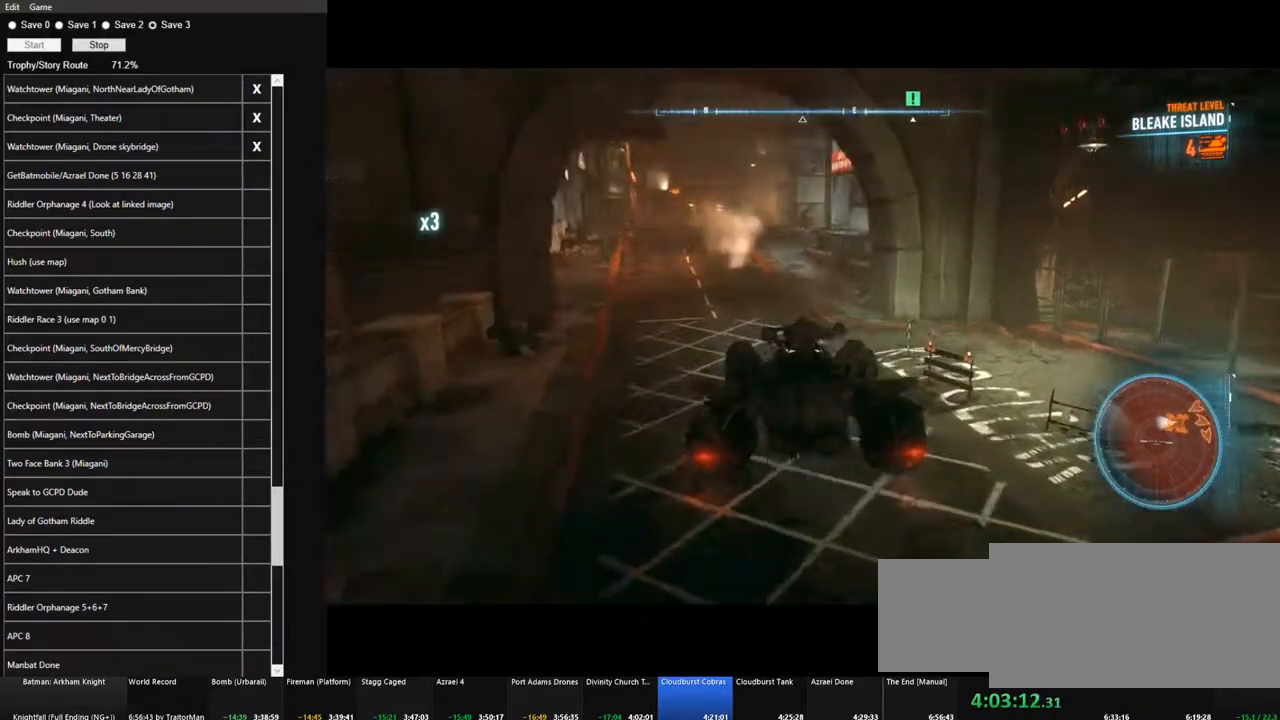
{"keys": ["d"], "mouse": ["right"], "events": []}
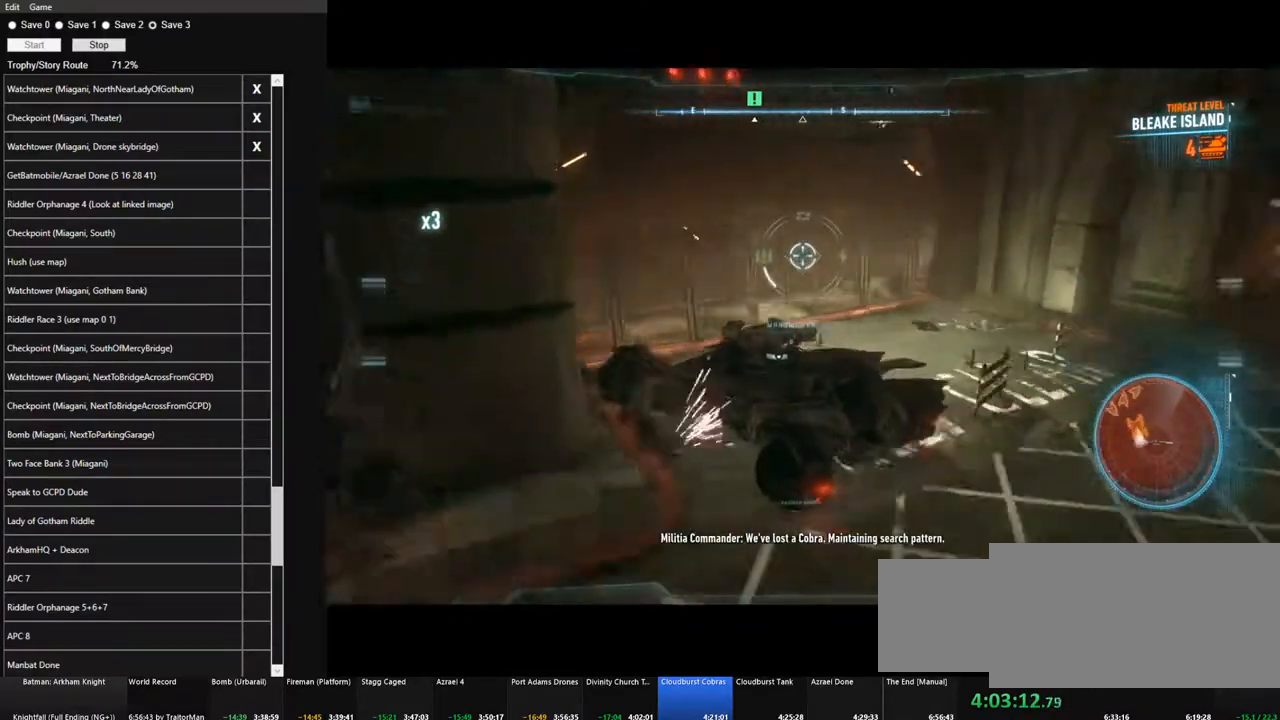
{"keys": ["d", "w"], "mouse": ["right"], "events": [[83, "space", "down"], [217, "space", "up"], [350, "w", "down"]]}
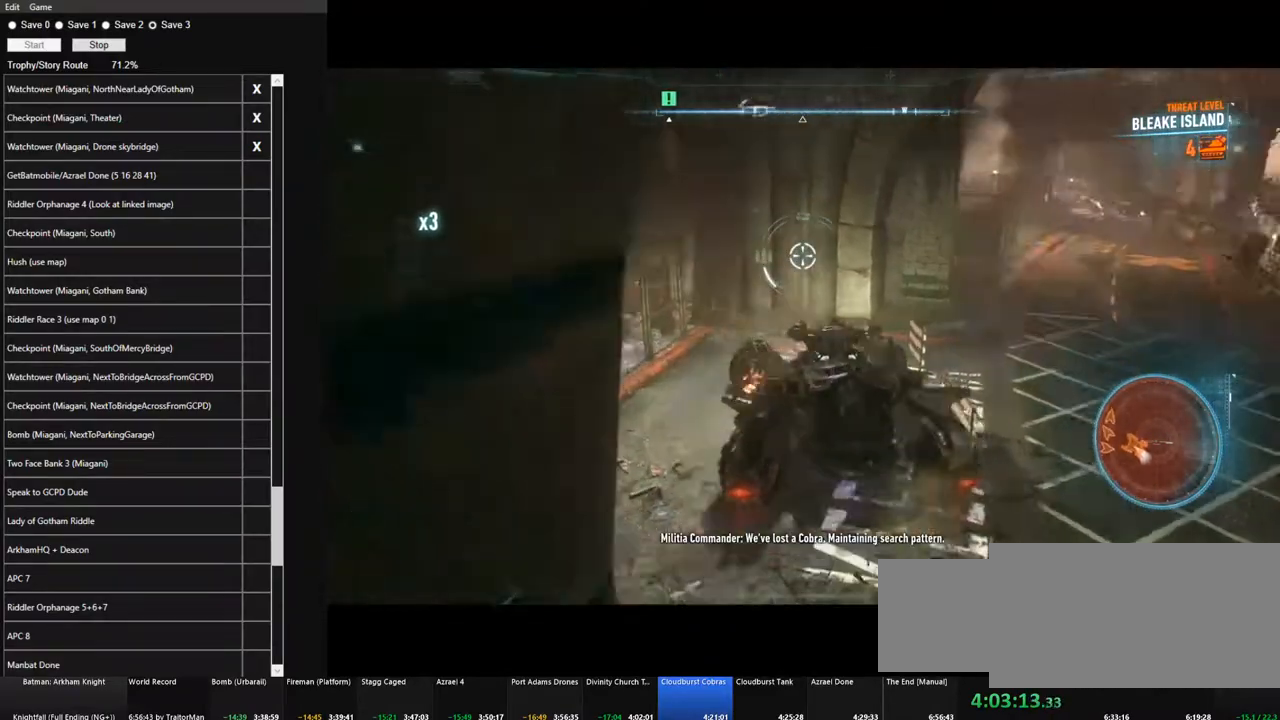
{"keys": ["d", "w"], "mouse": ["right"], "events": []}
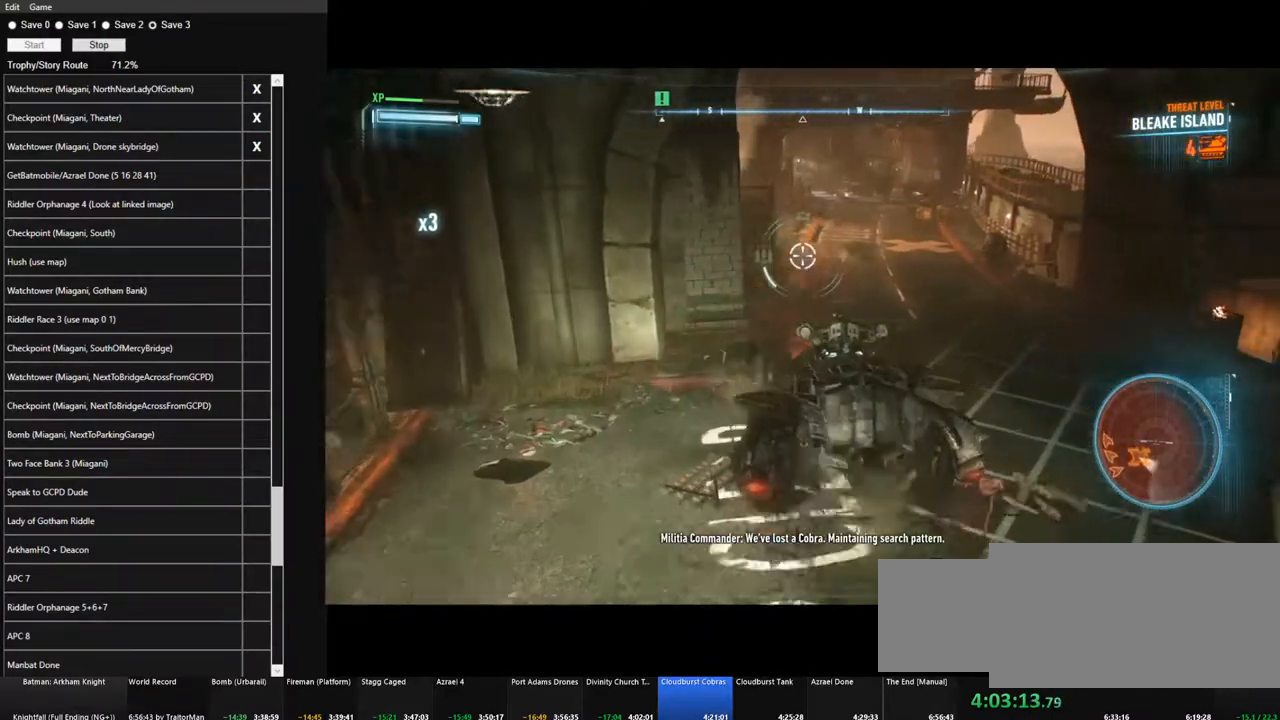
{"keys": ["w"], "mouse": [], "events": [[67, "mouse_right", "up"], [150, "d", "up"]]}
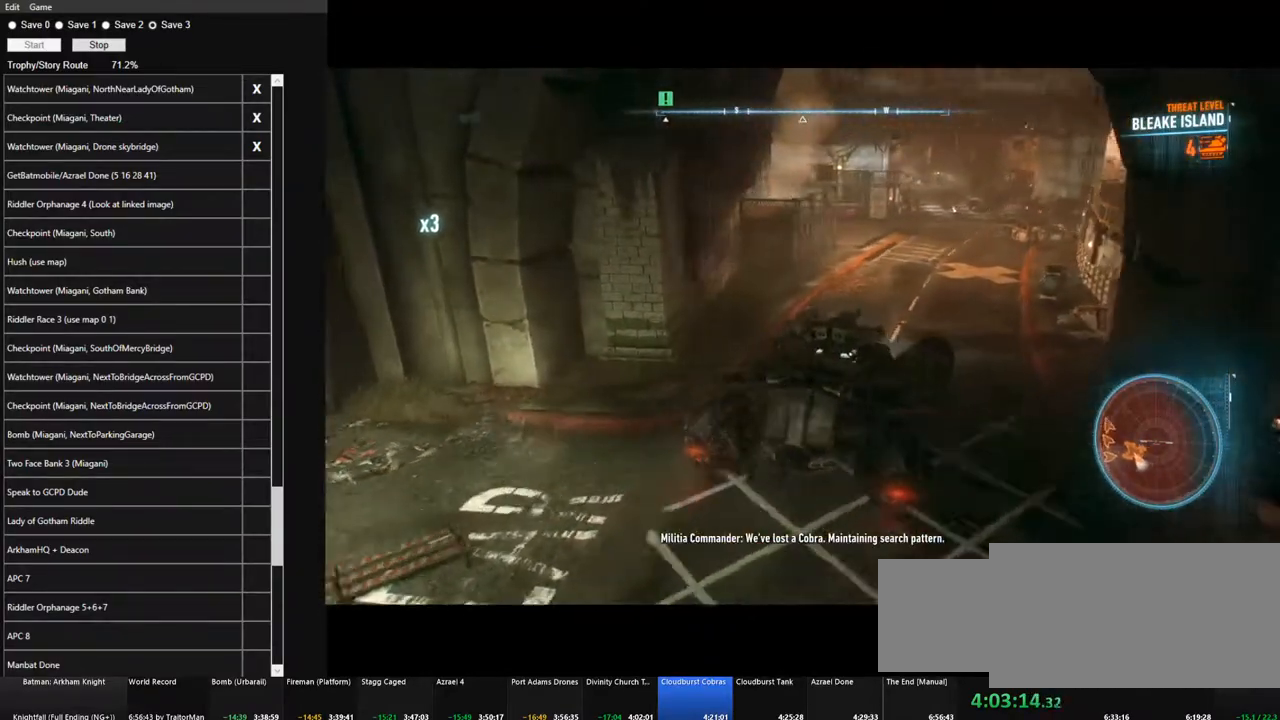
{"keys": ["a", "w"], "mouse": [], "events": [[133, "a", "down"], [267, "a", "up"], [400, "a", "down"]]}
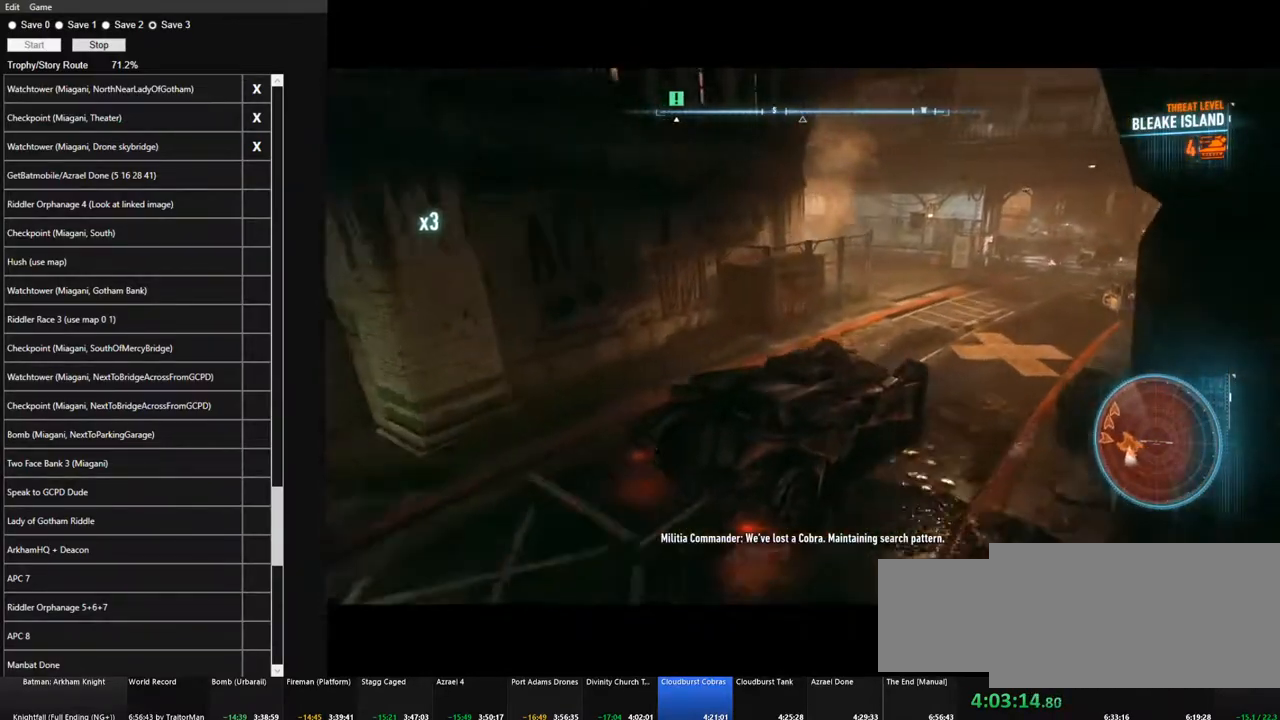
{"keys": ["a", "w"], "mouse": [], "events": [[133, "a", "up"], [283, "a", "down"]]}
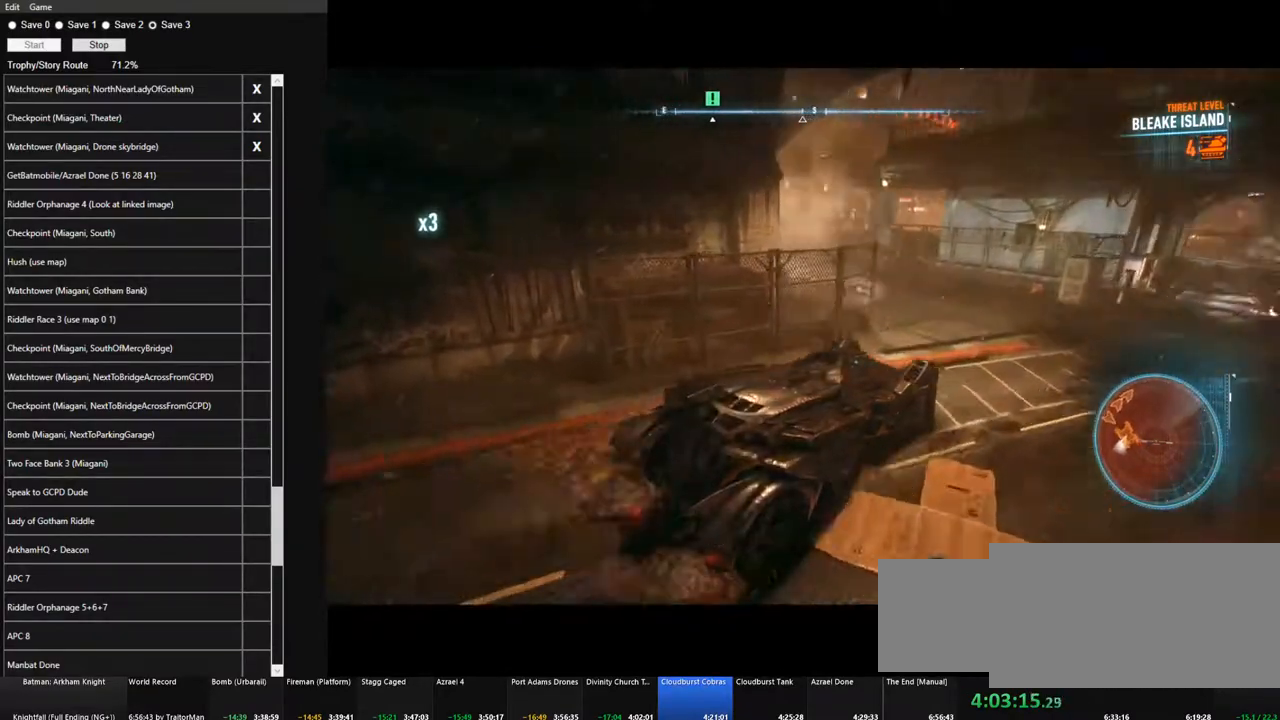
{"keys": ["w"], "mouse": [], "events": [[17, "a", "up"], [67, "mouse_right", "down"], [117, "a", "down"], [433, "a", "up"], [483, "mouse_right", "up"]]}
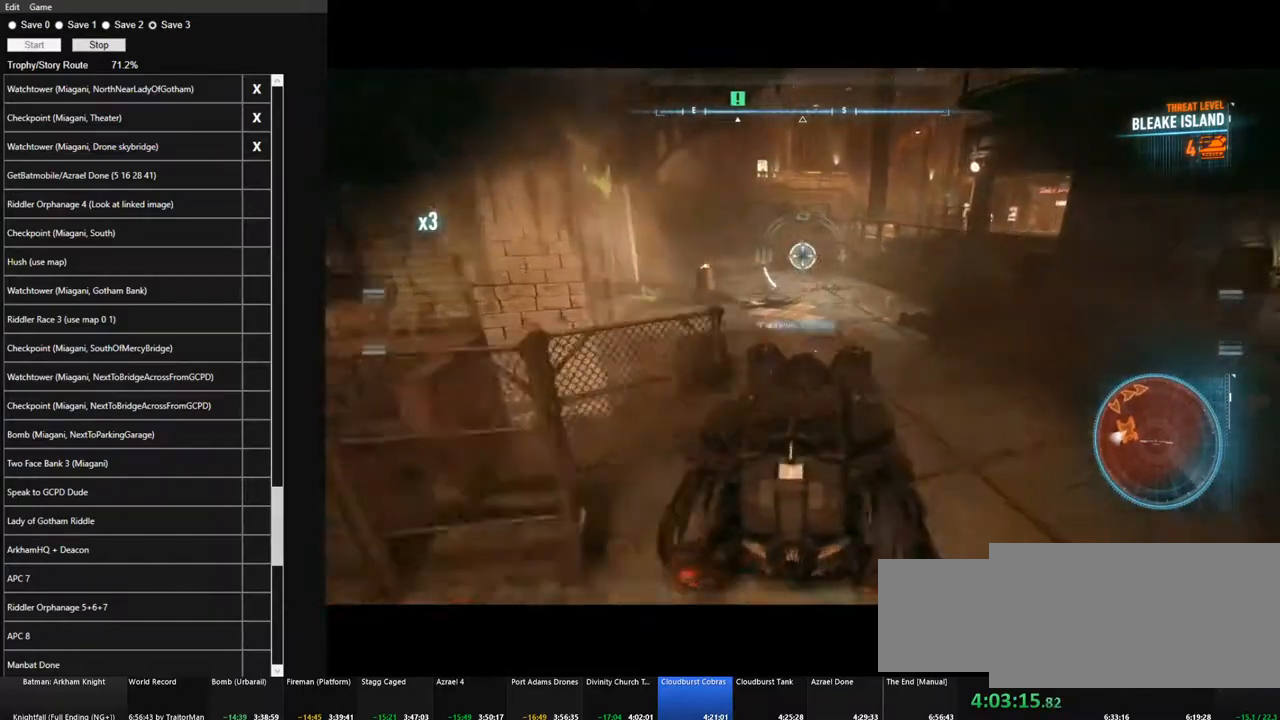
{"keys": ["d", "w"], "mouse": [], "events": [[400, "d", "down"]]}
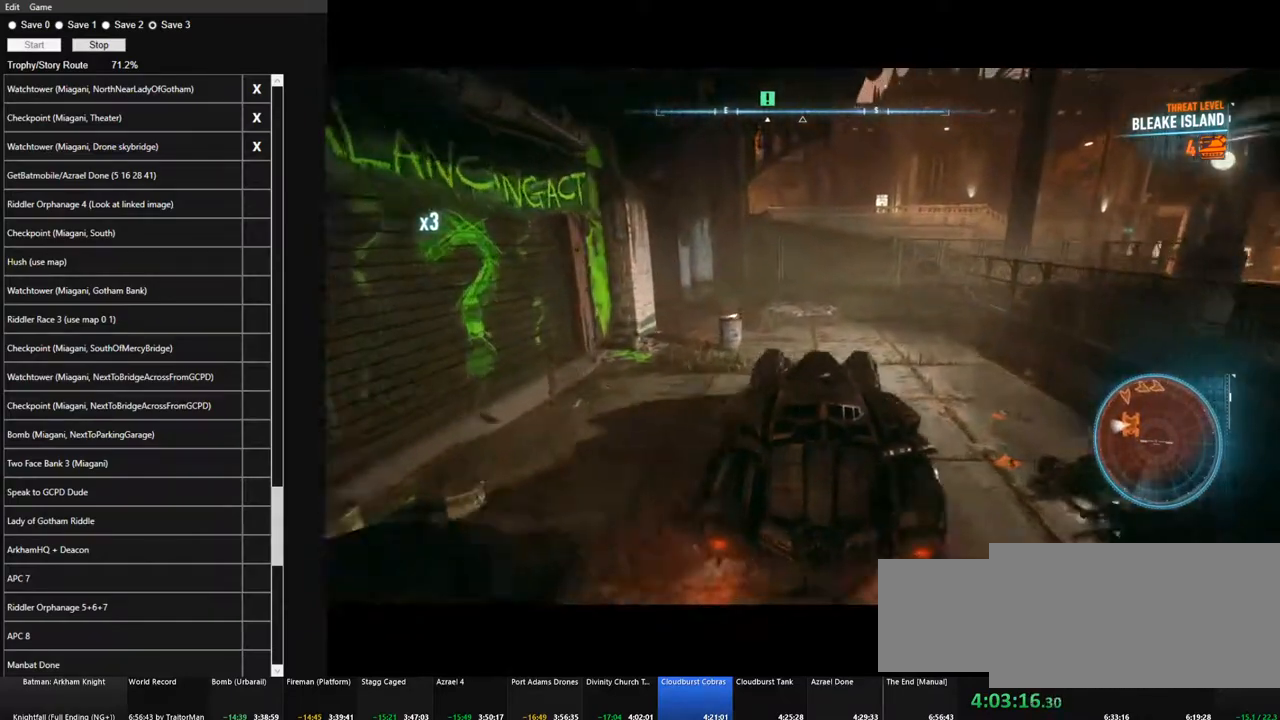
{"keys": ["d", "w"], "mouse": [], "events": [[50, "d", "up"], [417, "d", "down"]]}
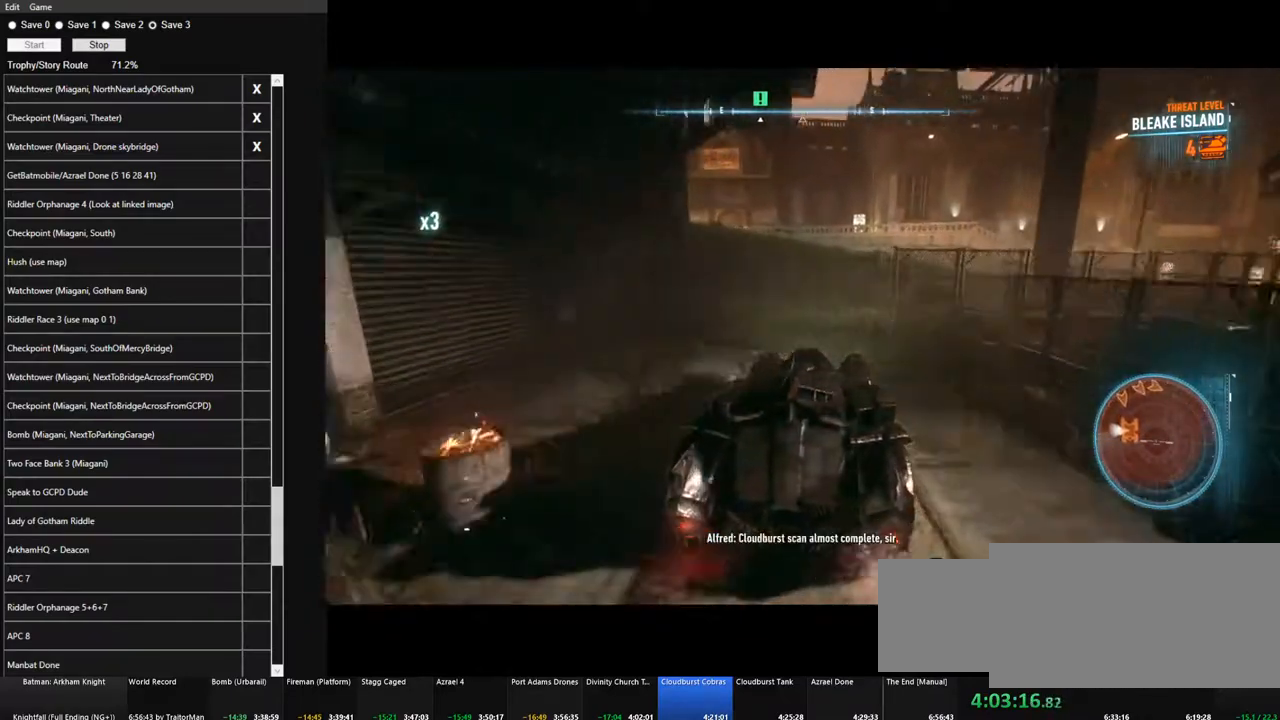
{"keys": ["w"], "mouse": ["right"], "events": [[67, "d", "up"], [250, "a", "down"], [383, "a", "up"], [383, "mouse_right", "down"]]}
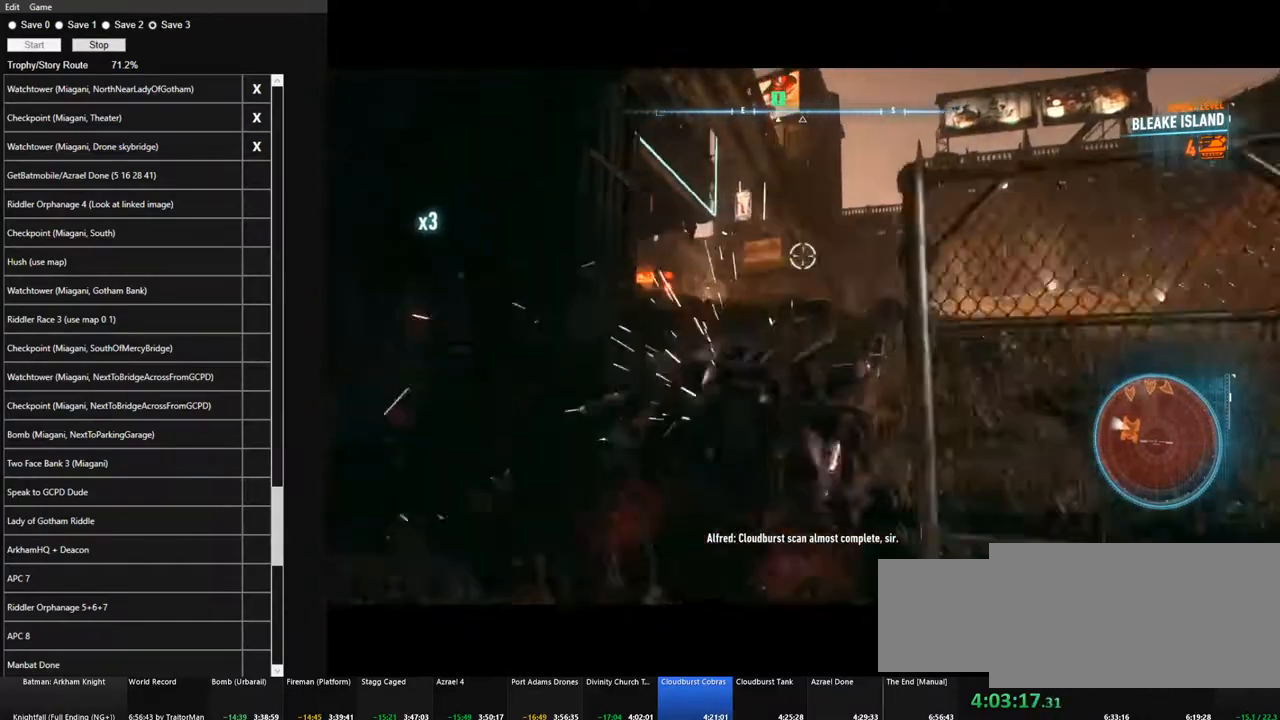
{"keys": ["w"], "mouse": ["right"], "events": []}
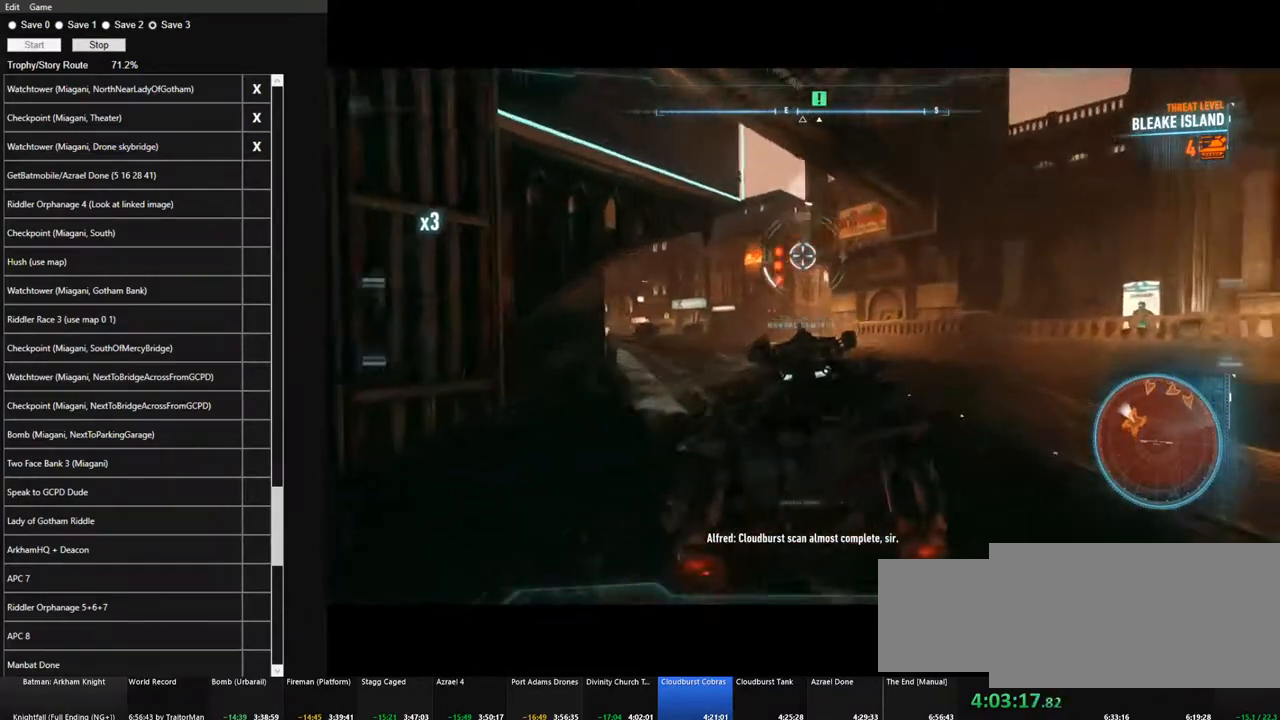
{"keys": ["w"], "mouse": ["right"], "events": [[367, "a", "down"], [467, "a", "up"]]}
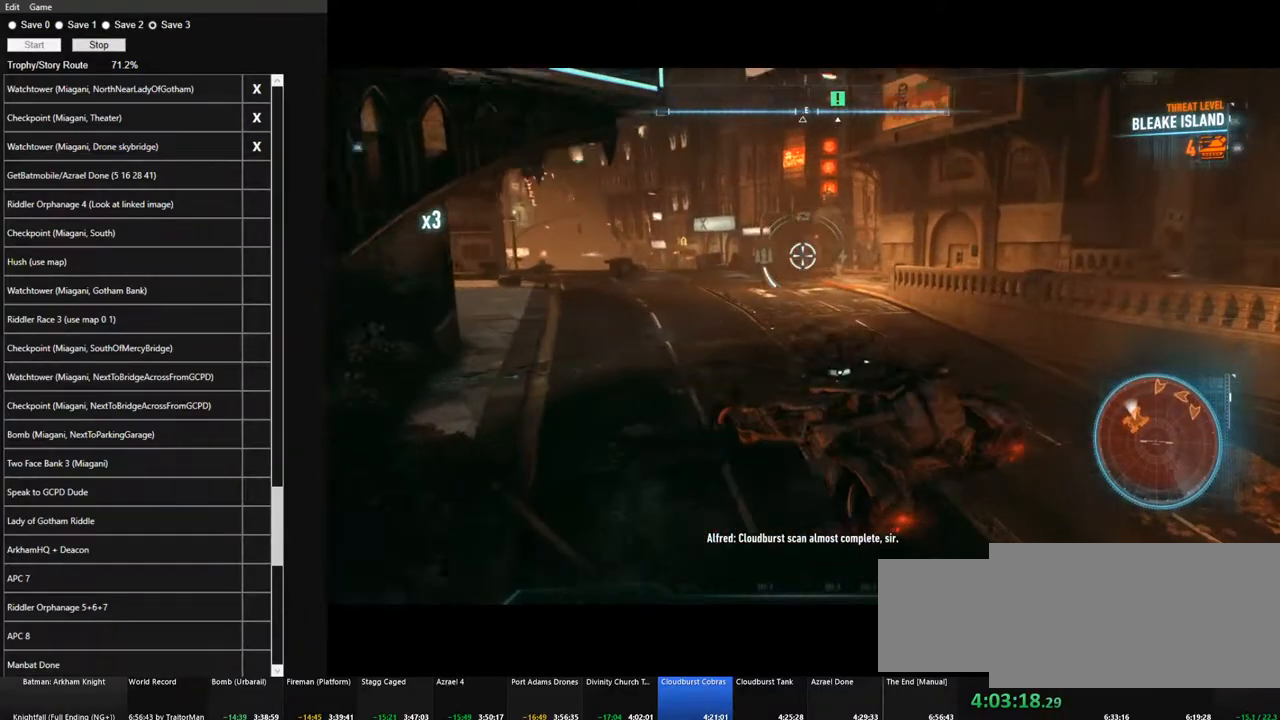
{"keys": ["d"], "mouse": ["right"], "events": [[250, "d", "down"], [350, "w", "up"]]}
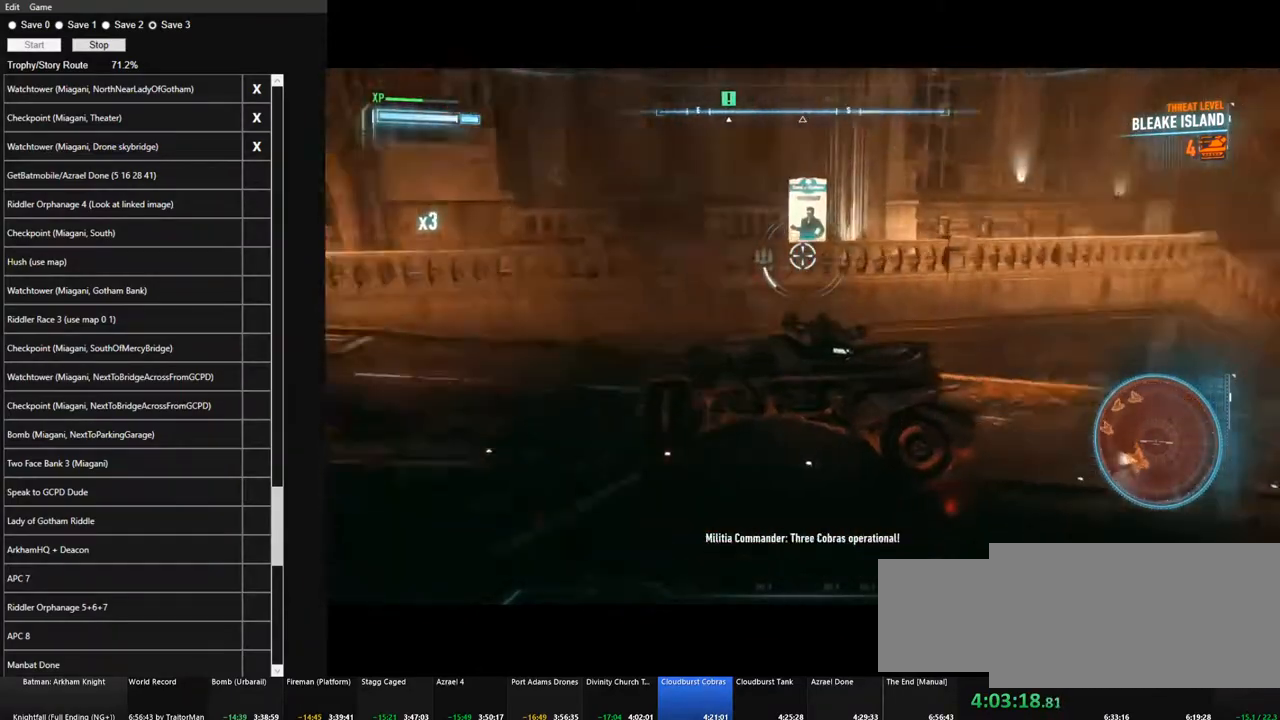
{"keys": ["w"], "mouse": ["right"], "events": [[317, "w", "down"], [450, "d", "up"]]}
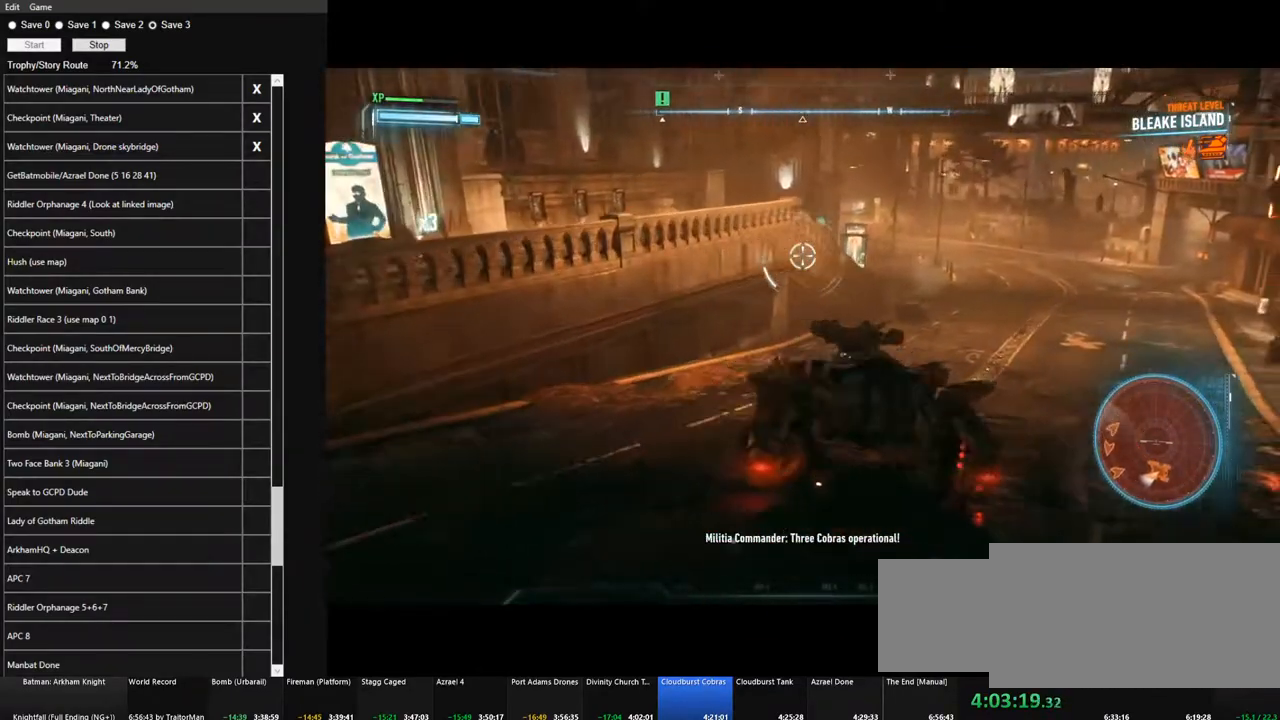
{"keys": ["d", "w"], "mouse": ["left"], "events": [[50, "mouse_right", "up"], [233, "mouse_left", "down"], [367, "d", "down"]]}
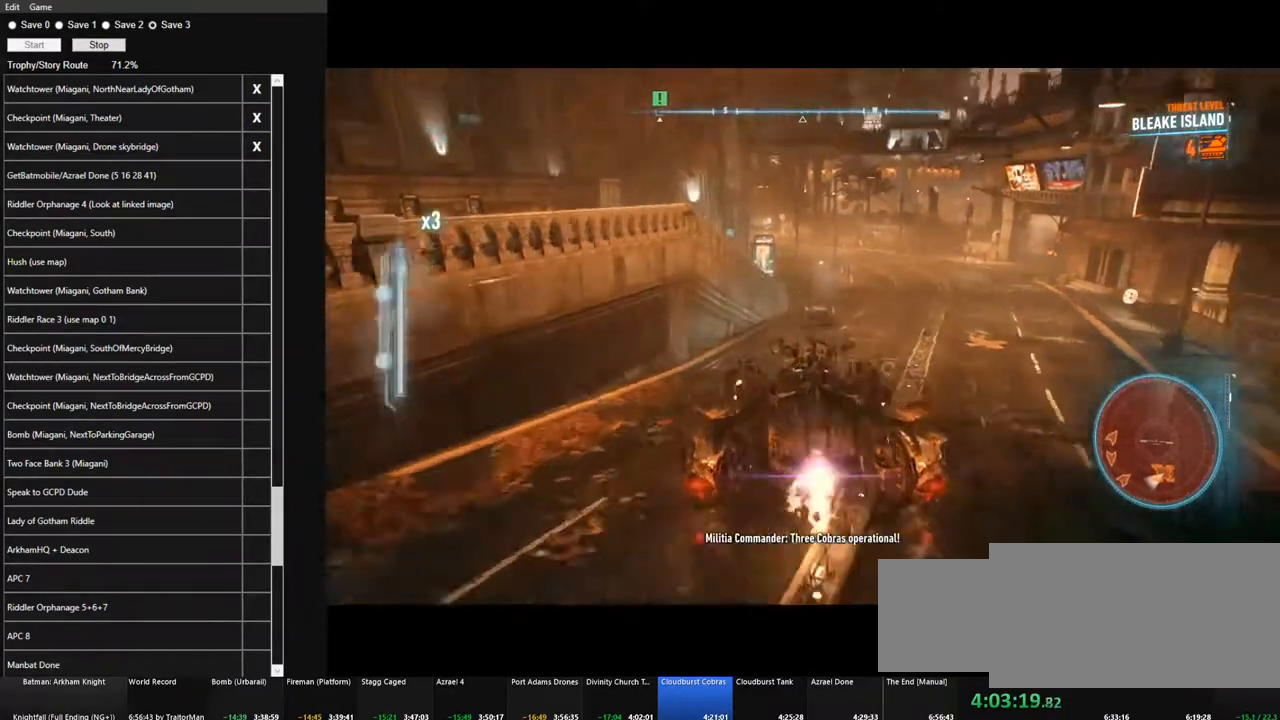
{"keys": ["d", "w"], "mouse": ["left"], "events": [[67, "d", "up"], [483, "d", "down"]]}
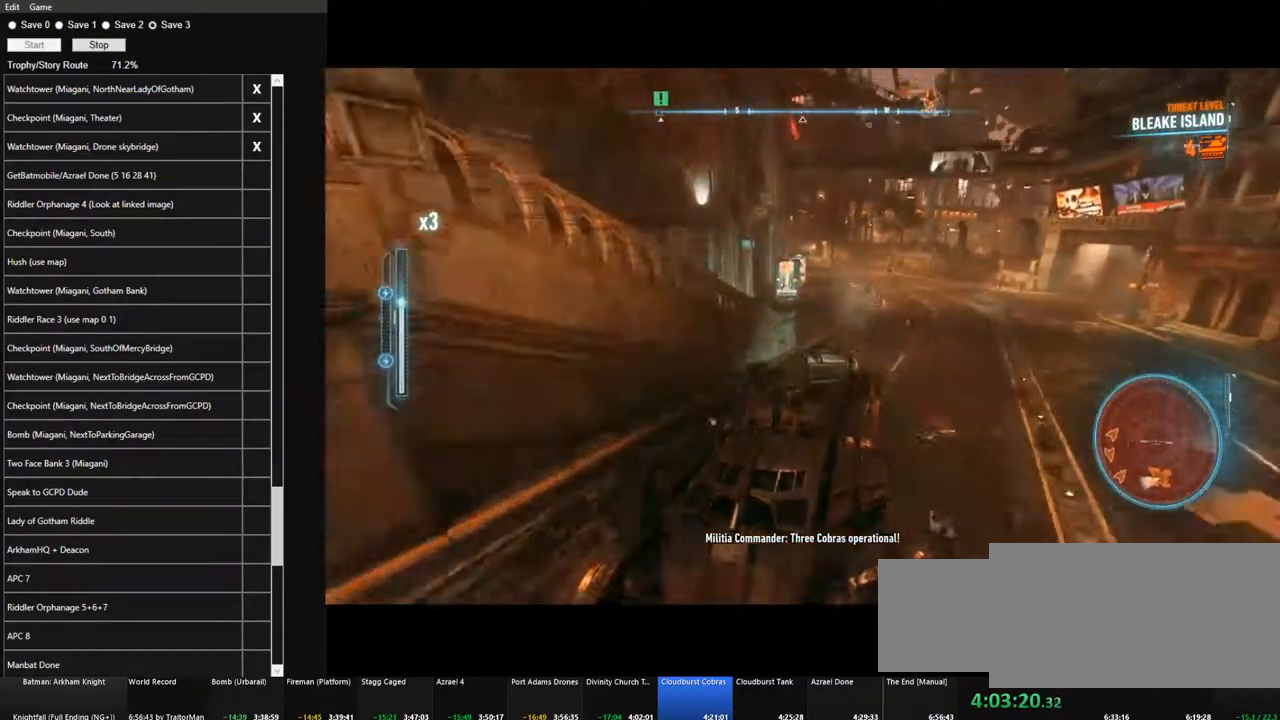
{"keys": ["a", "w"], "mouse": ["left"], "events": [[167, "d", "up"], [400, "a", "down"]]}
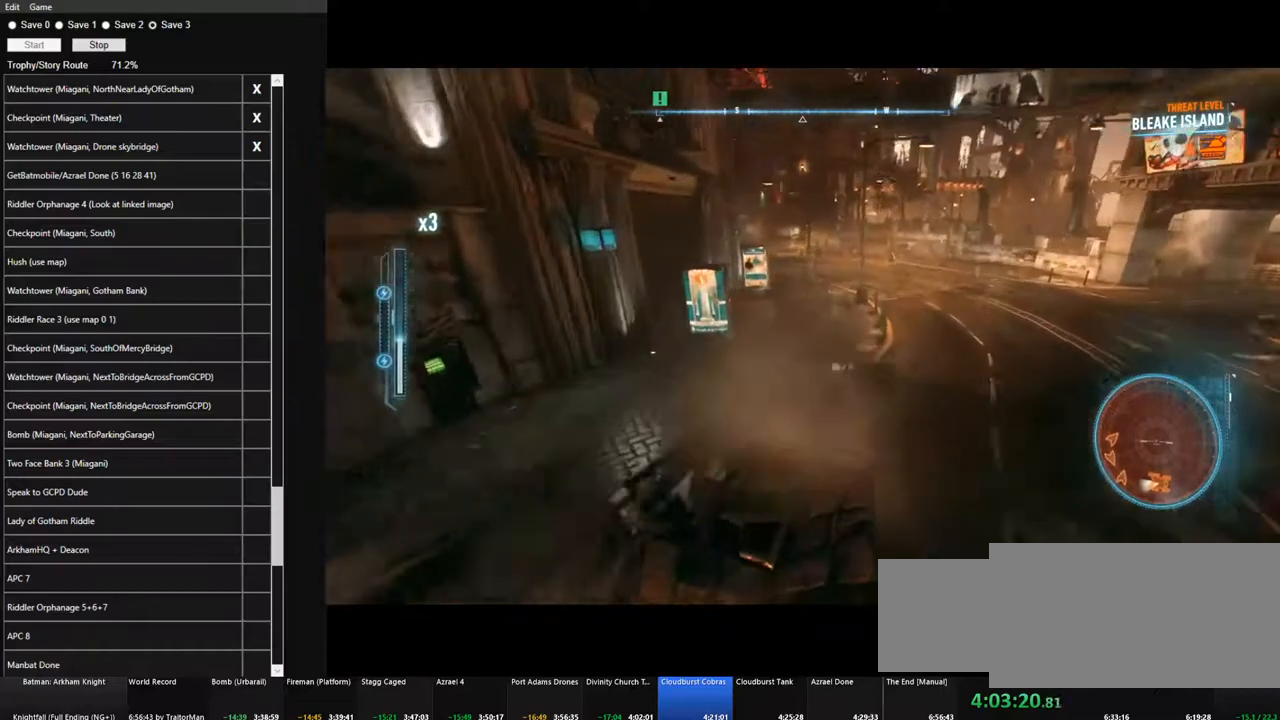
{"keys": ["w"], "mouse": [], "events": [[100, "a", "up"], [133, "a", "down"], [133, "mouse_left", "up"], [417, "a", "up"]]}
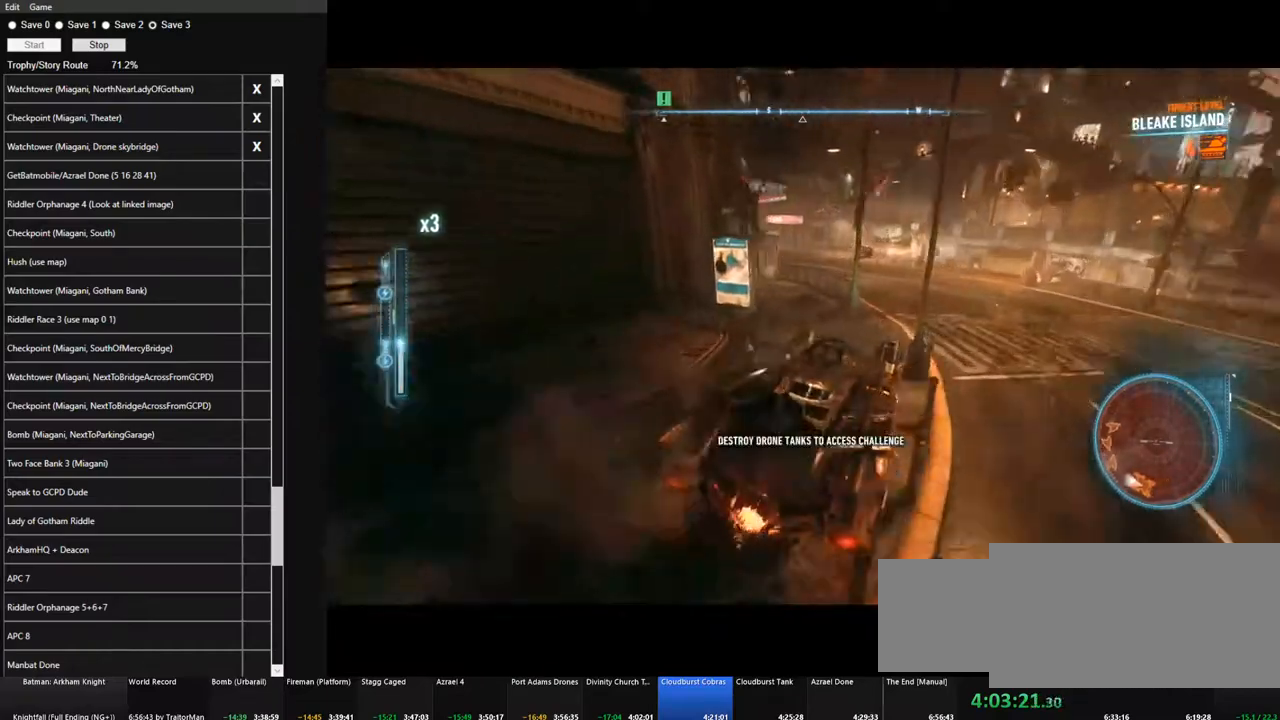
{"keys": ["a", "w"], "mouse": [], "events": [[67, "a", "down"], [150, "a", "up"], [433, "a", "down"]]}
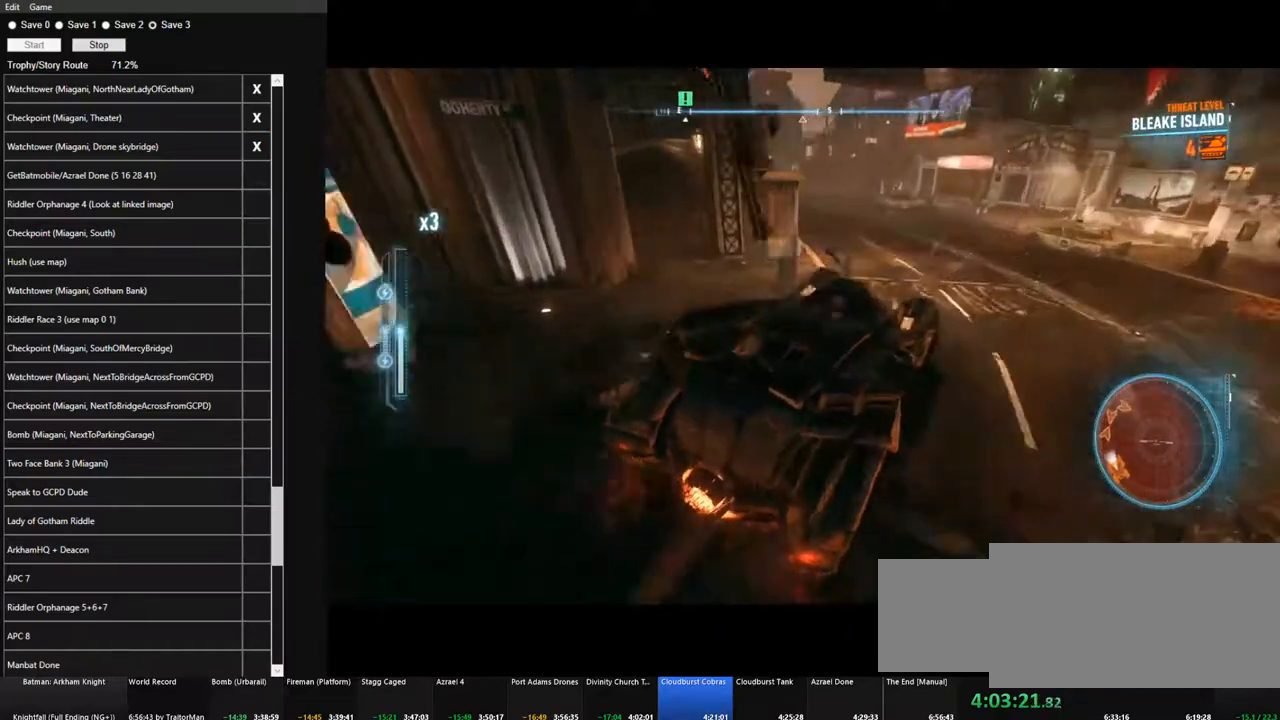
{"keys": ["w"], "mouse": [], "events": [[33, "a", "up"], [317, "a", "down"], [400, "a", "up"]]}
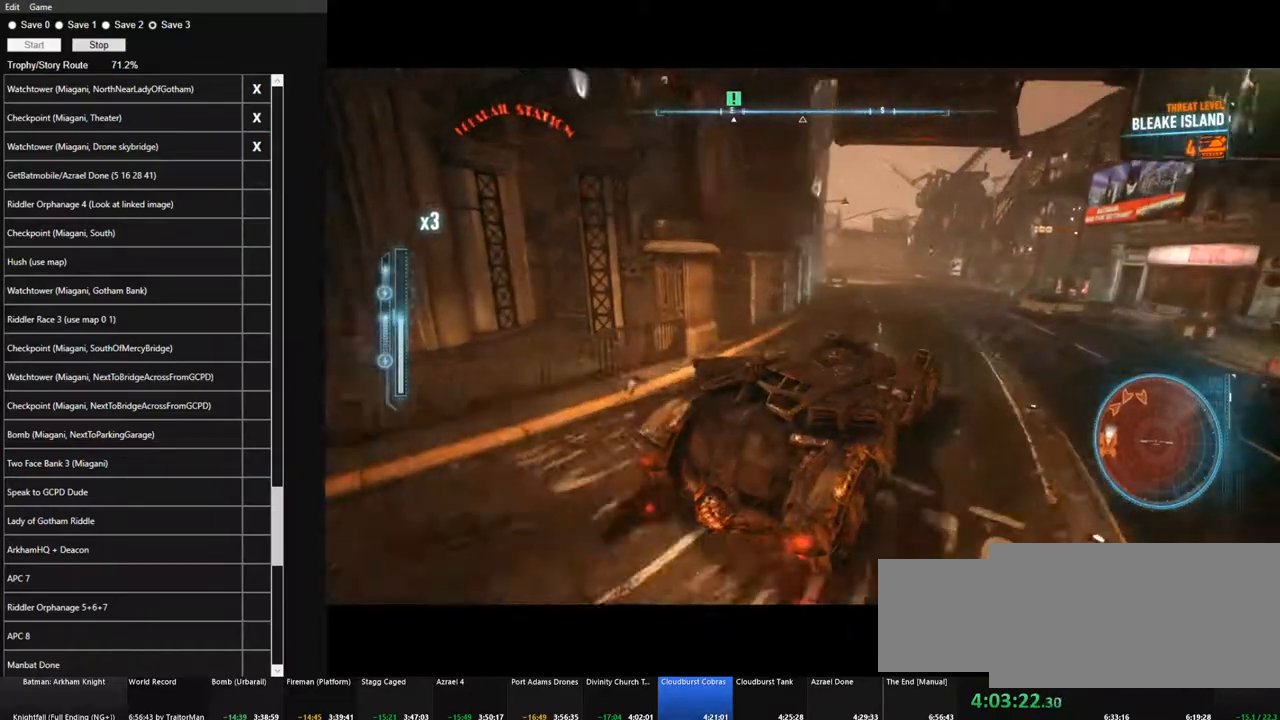
{"keys": ["w"], "mouse": ["left"], "events": [[100, "a", "down"], [233, "a", "up"], [417, "mouse_left", "down"]]}